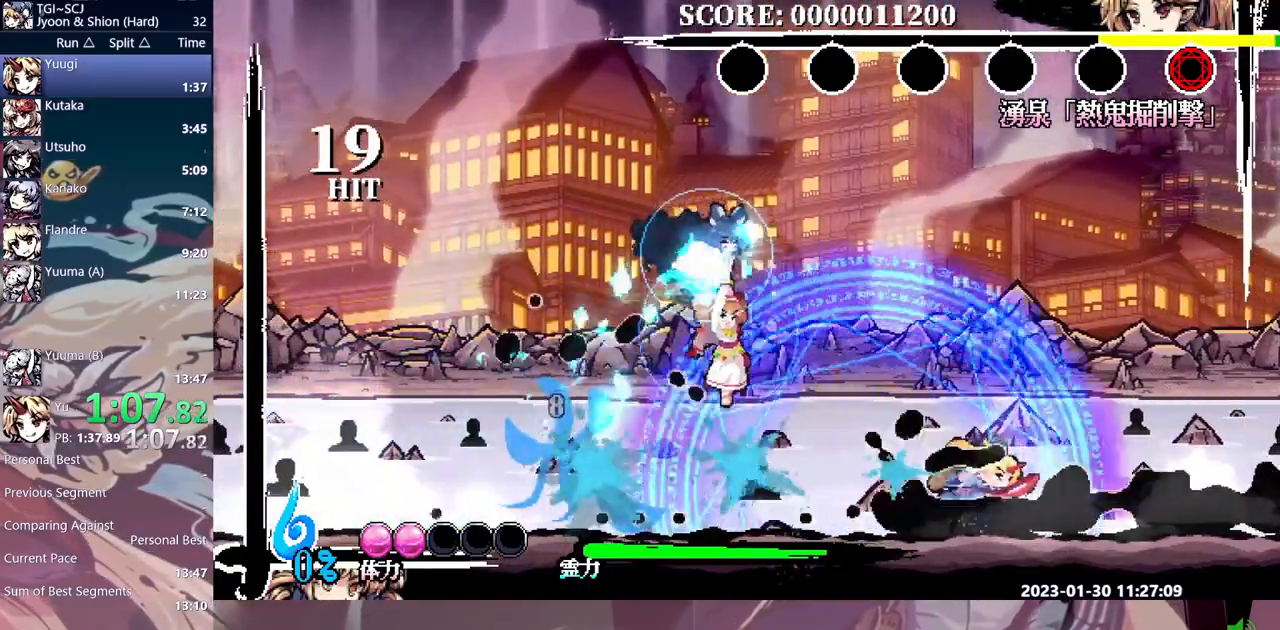
Gameplay with a controller (Xbox layout); each line is a JSON object with the inputs held at the frame after it. "events" lists button and stick changes between this image and that frame as [ms after this image, input, new state], when the widget could be followed in between. Not read: B L1 L2 L3 R1 R2 R3 Y.
{"buttons": [], "events": [[250, "DPAD_RIGHT", "up"]]}
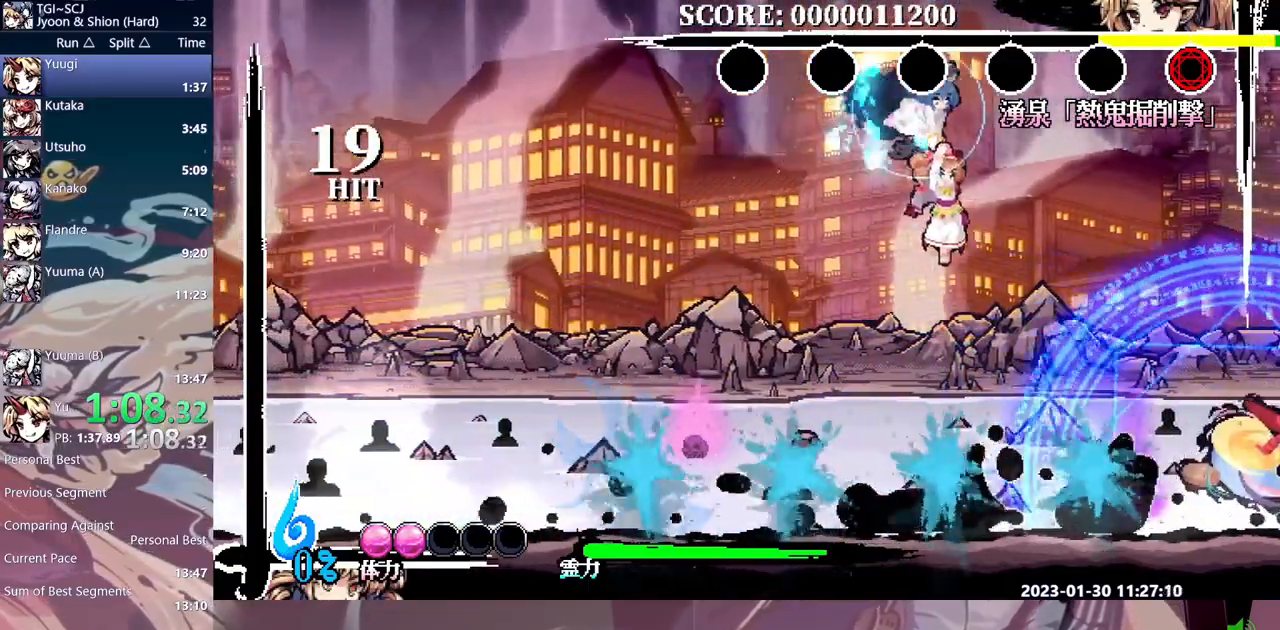
{"buttons": [], "events": [[417, "DPAD_RIGHT", "down"], [467, "DPAD_RIGHT", "up"]]}
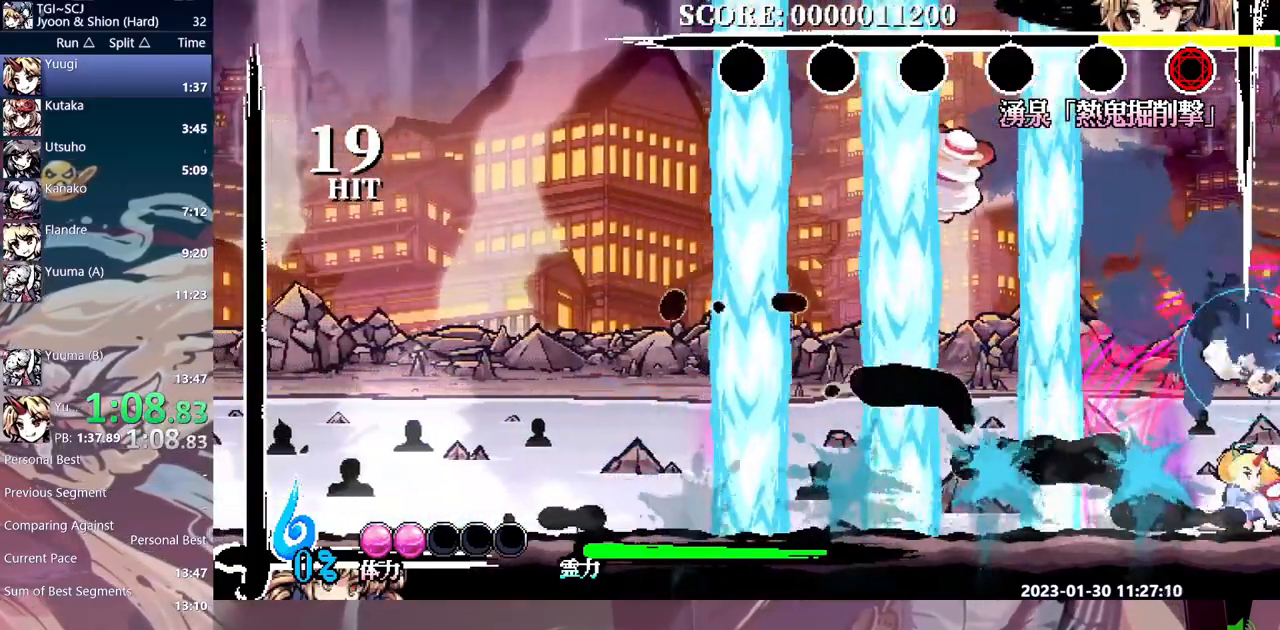
{"buttons": ["DPAD_RIGHT"], "events": [[50, "DPAD_RIGHT", "down"]]}
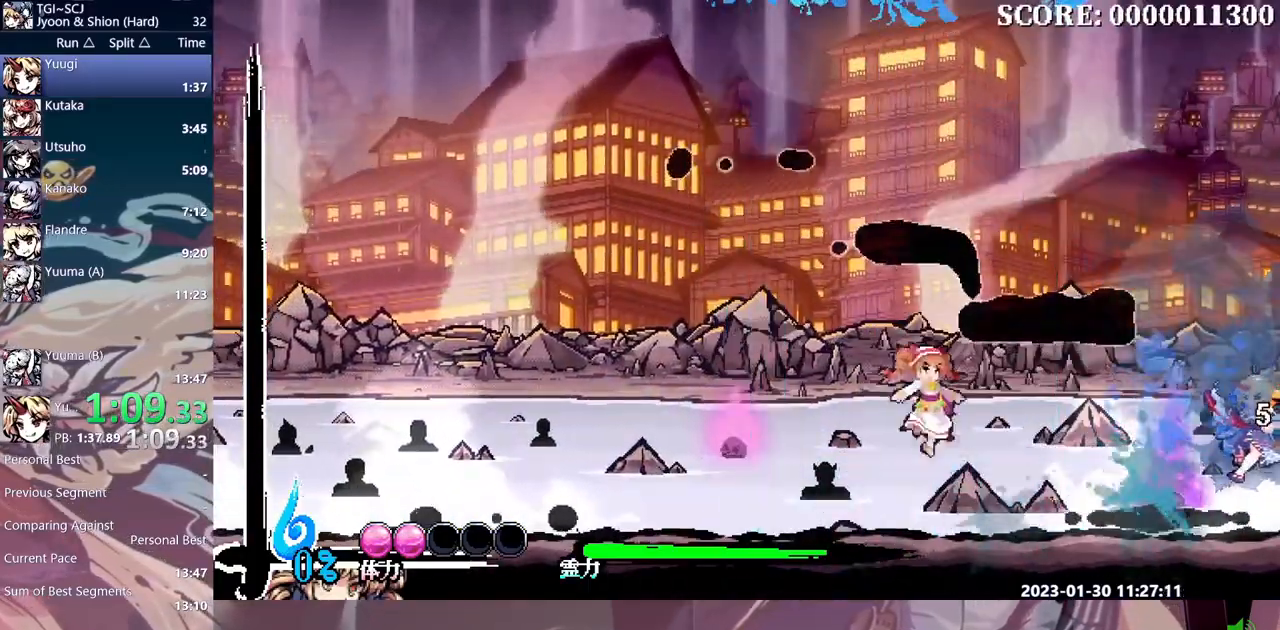
{"buttons": [], "events": [[133, "DPAD_RIGHT", "up"]]}